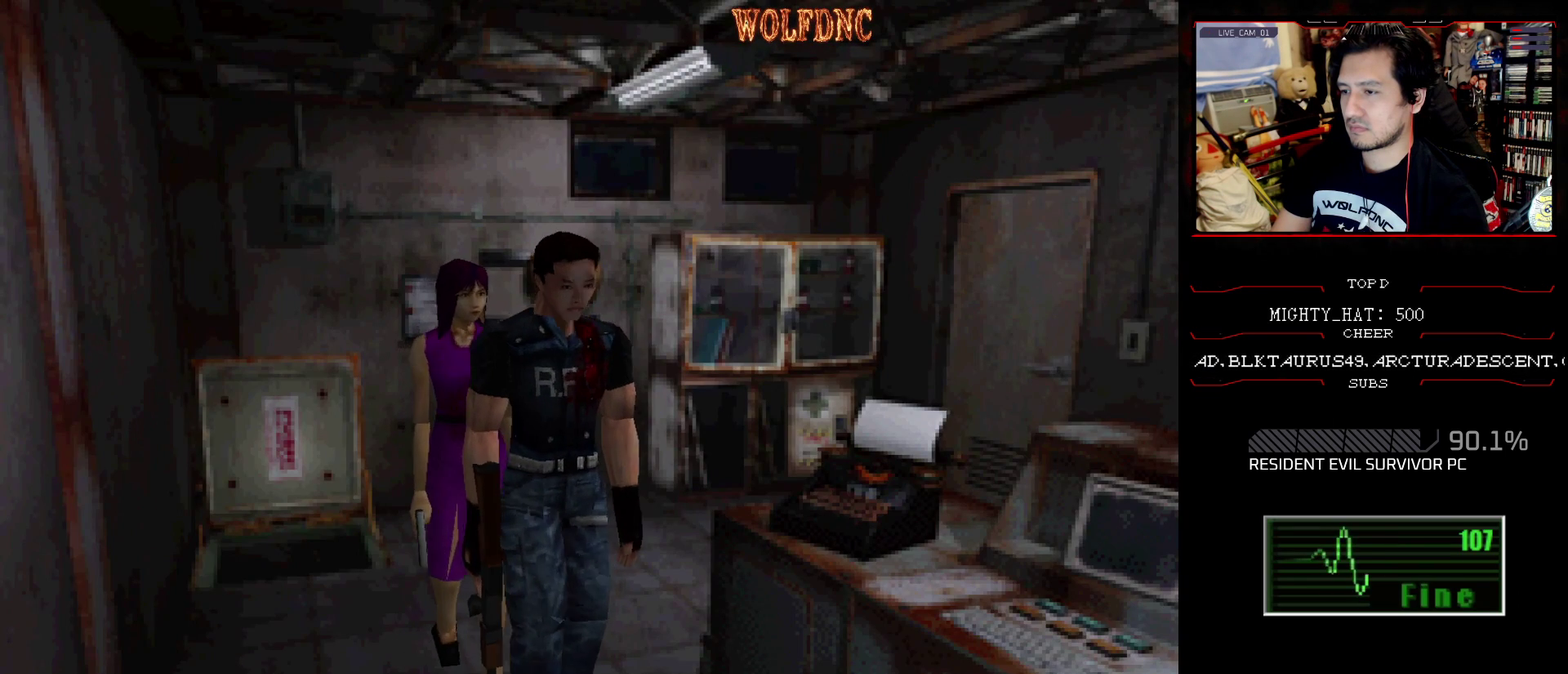
Gameplay with a controller (PlayStation layout); each line is a JSON object with the inputs held at the frame after it. "events" lists button and stick changes between this image and that frame as [ms after this image, input, new state], when the widget could be followed in between. Not read: L3 R3.
{"buttons": ["CROSS", "SQUARE", "DPAD_UP", "DPAD_RIGHT"], "events": [[117, "SQUARE", "down"], [250, "CROSS", "up"], [300, "CROSS", "down"], [434, "CROSS", "up"], [484, "CROSS", "down"], [484, "DPAD_RIGHT", "down"]]}
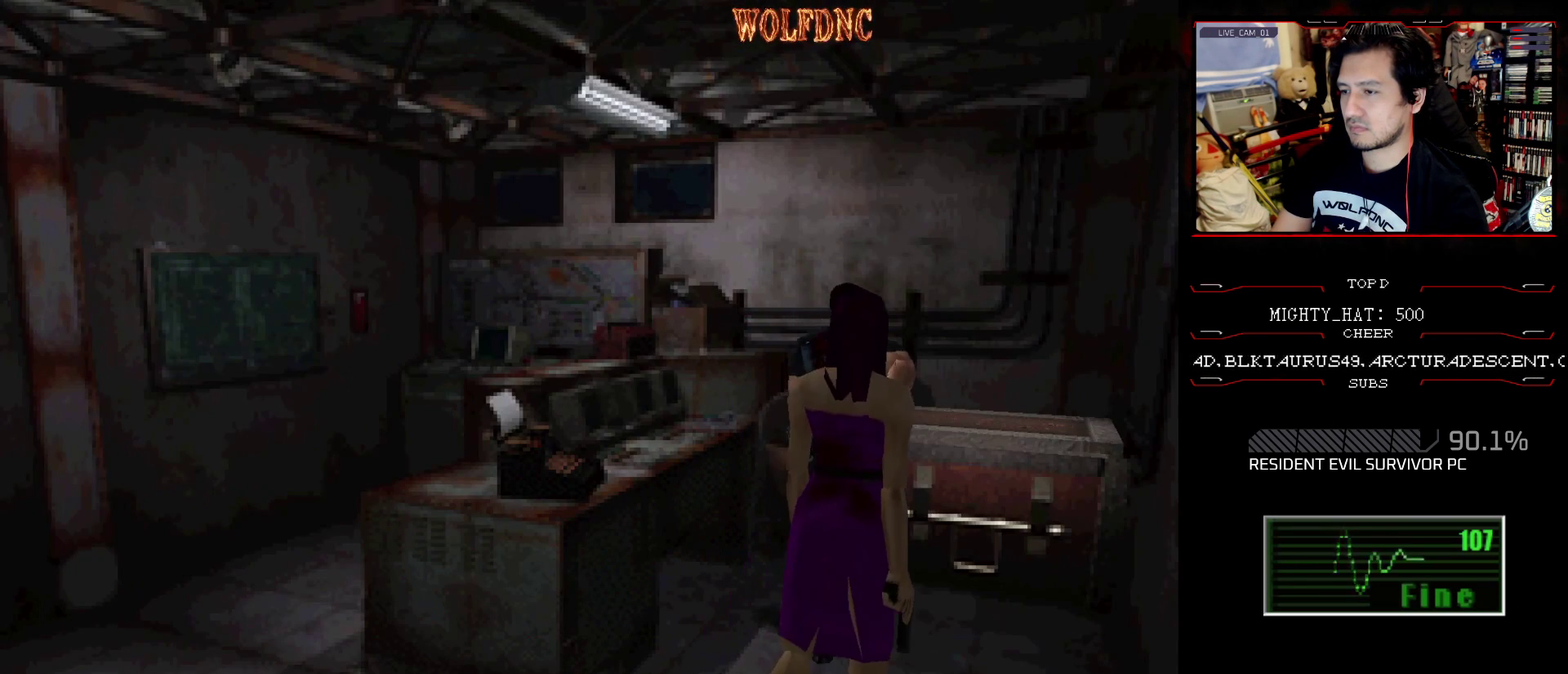
{"buttons": ["CROSS"], "events": [[134, "CROSS", "up"], [184, "CROSS", "down"], [184, "DPAD_RIGHT", "up"], [267, "CROSS", "up"], [317, "CROSS", "down"], [368, "SQUARE", "up"], [451, "DPAD_UP", "up"]]}
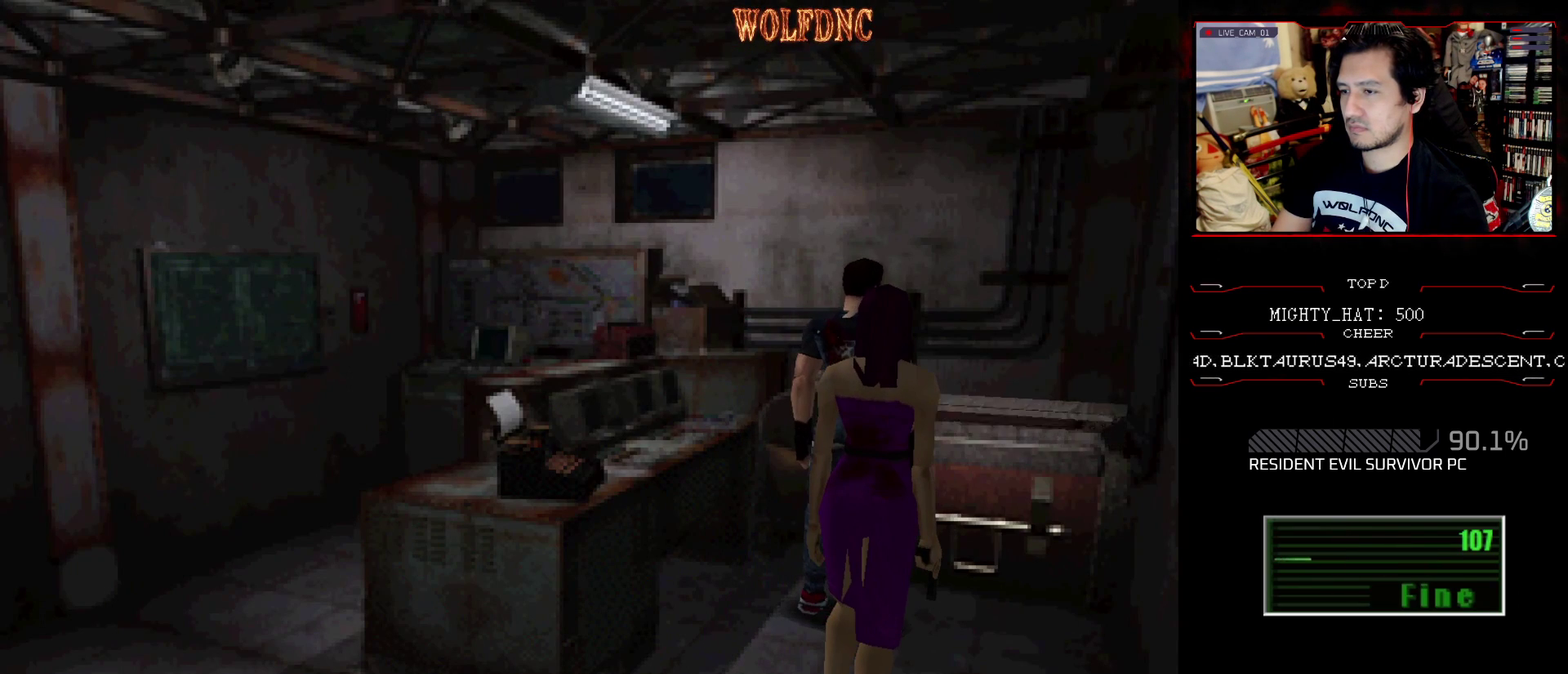
{"buttons": ["CROSS"], "events": []}
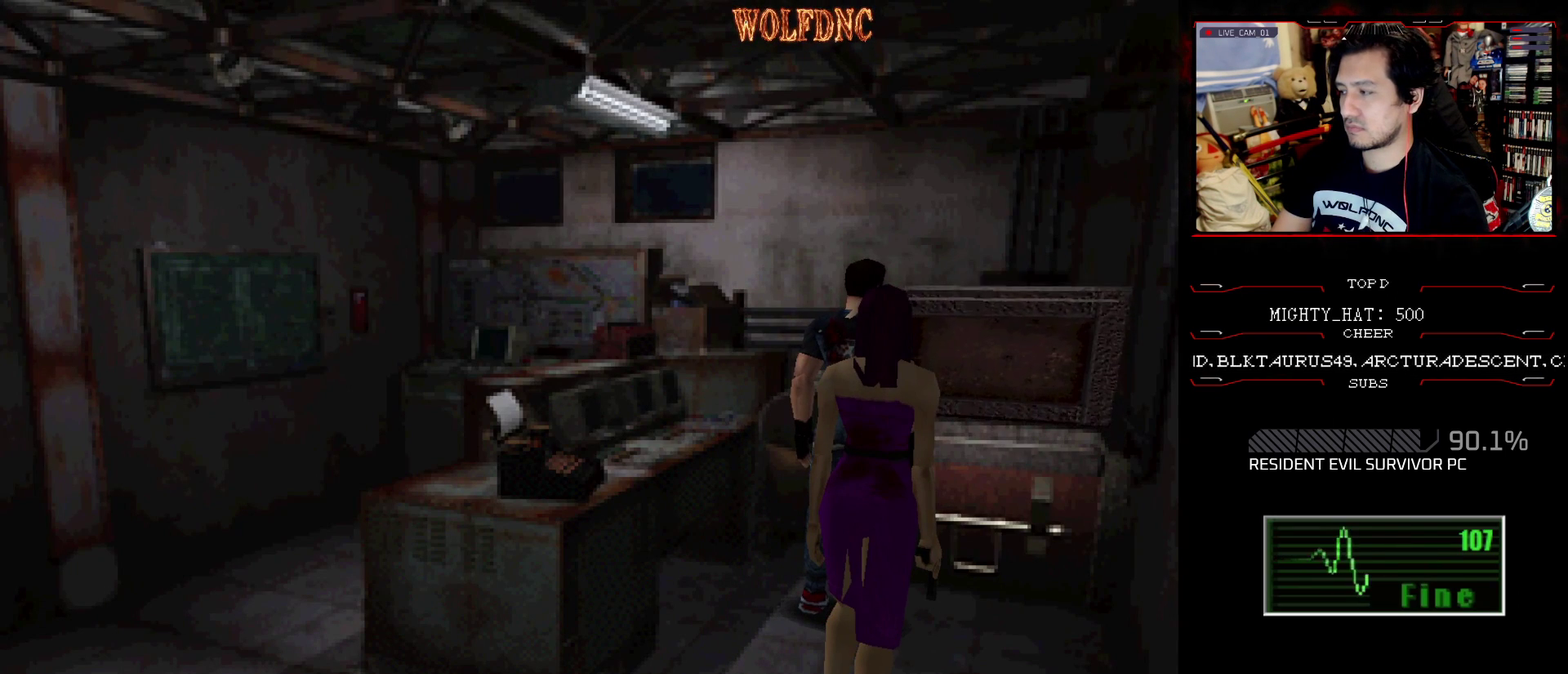
{"buttons": [], "events": [[401, "CROSS", "up"]]}
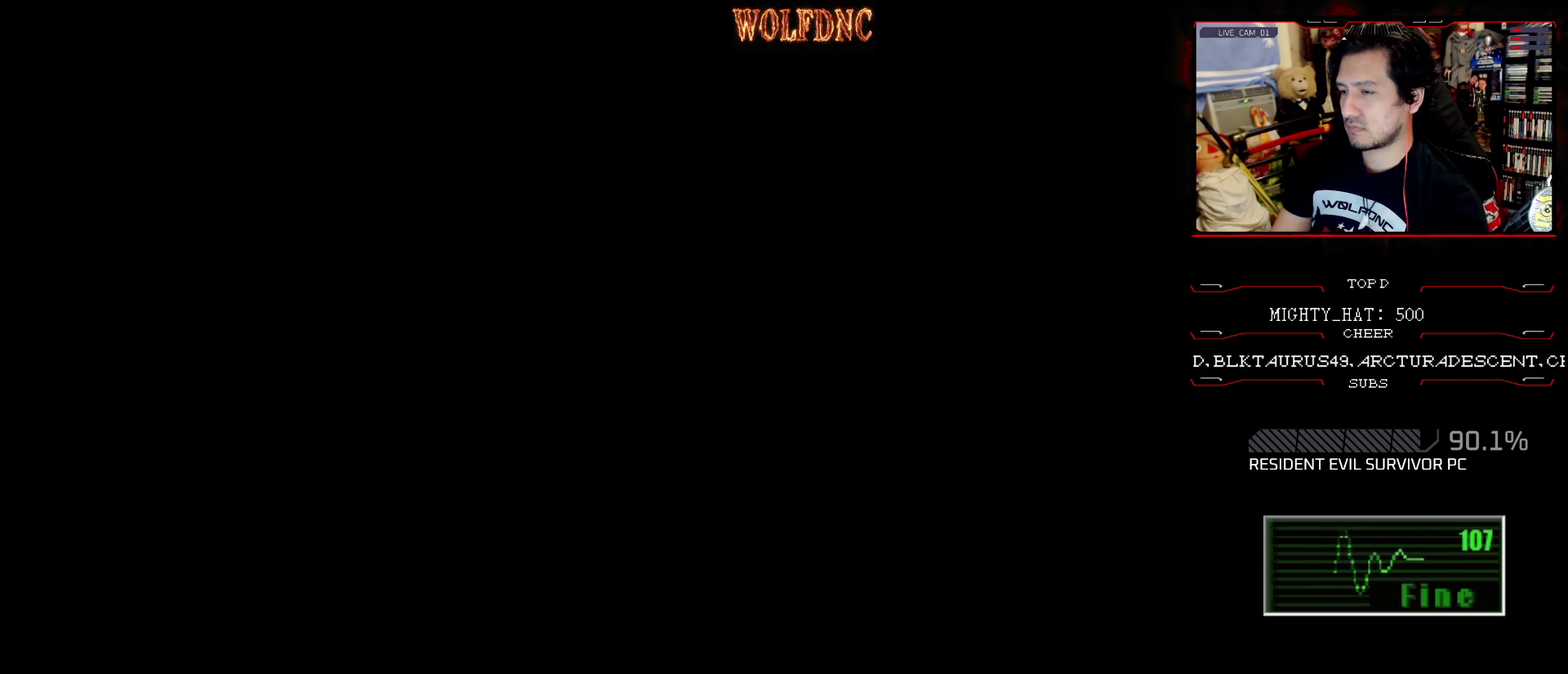
{"buttons": ["DPAD_RIGHT"], "events": [[217, "DPAD_DOWN", "down"], [267, "DPAD_DOWN", "up"], [367, "DPAD_DOWN", "down"], [450, "DPAD_RIGHT", "down"], [500, "DPAD_DOWN", "up"]]}
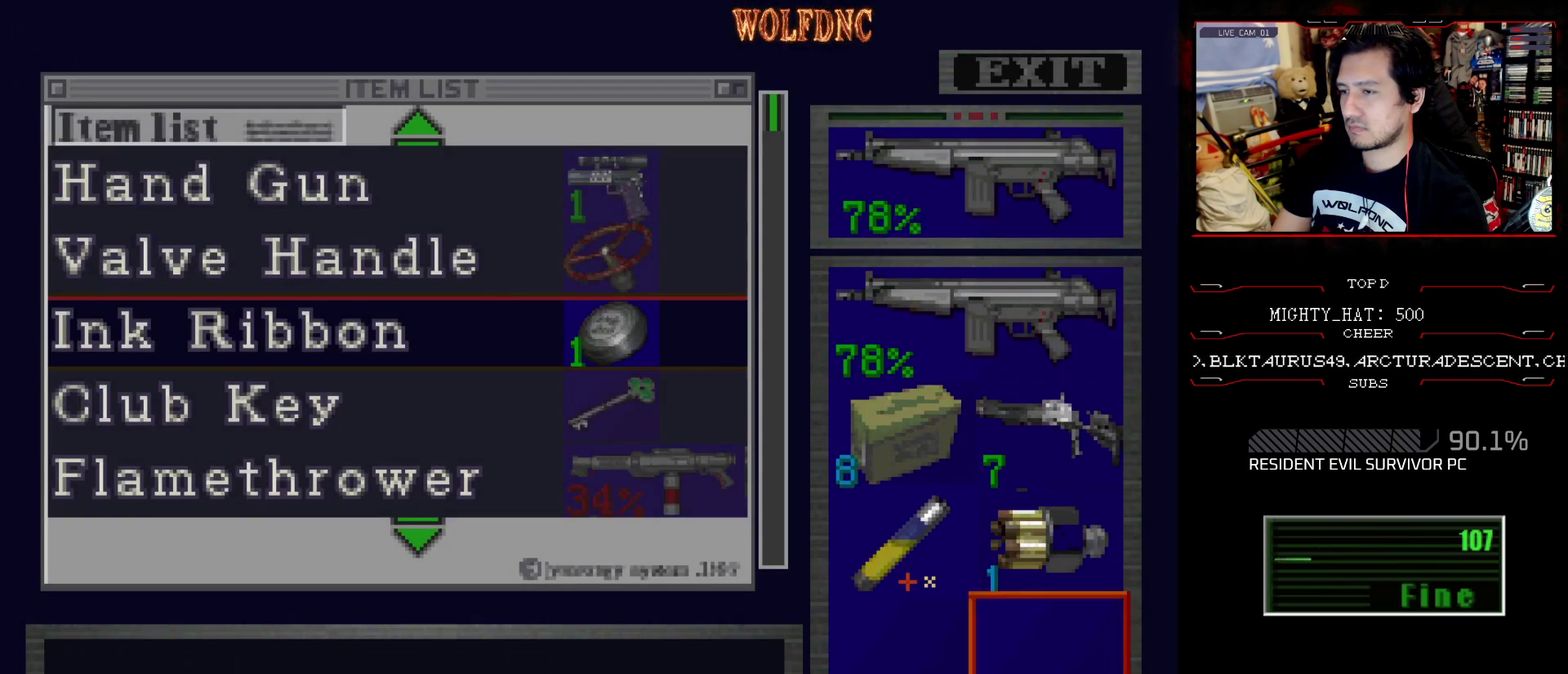
{"buttons": ["DPAD_DOWN"], "events": [[51, "CROSS", "down"], [101, "DPAD_RIGHT", "up"], [151, "DPAD_DOWN", "down"], [201, "CROSS", "up"]]}
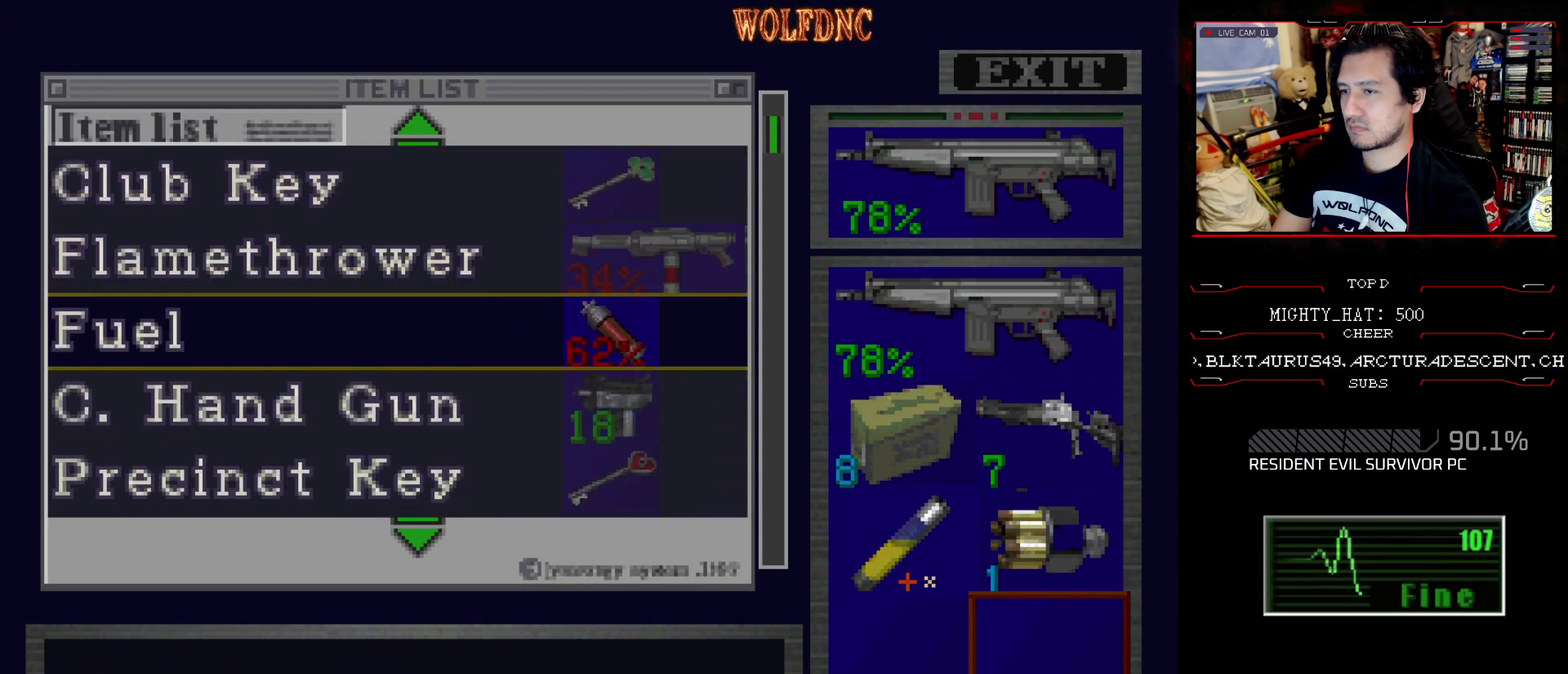
{"buttons": ["DPAD_UP"], "events": [[167, "DPAD_DOWN", "up"], [350, "SQUARE", "down"], [450, "DPAD_UP", "down"], [450, "SQUARE", "up"]]}
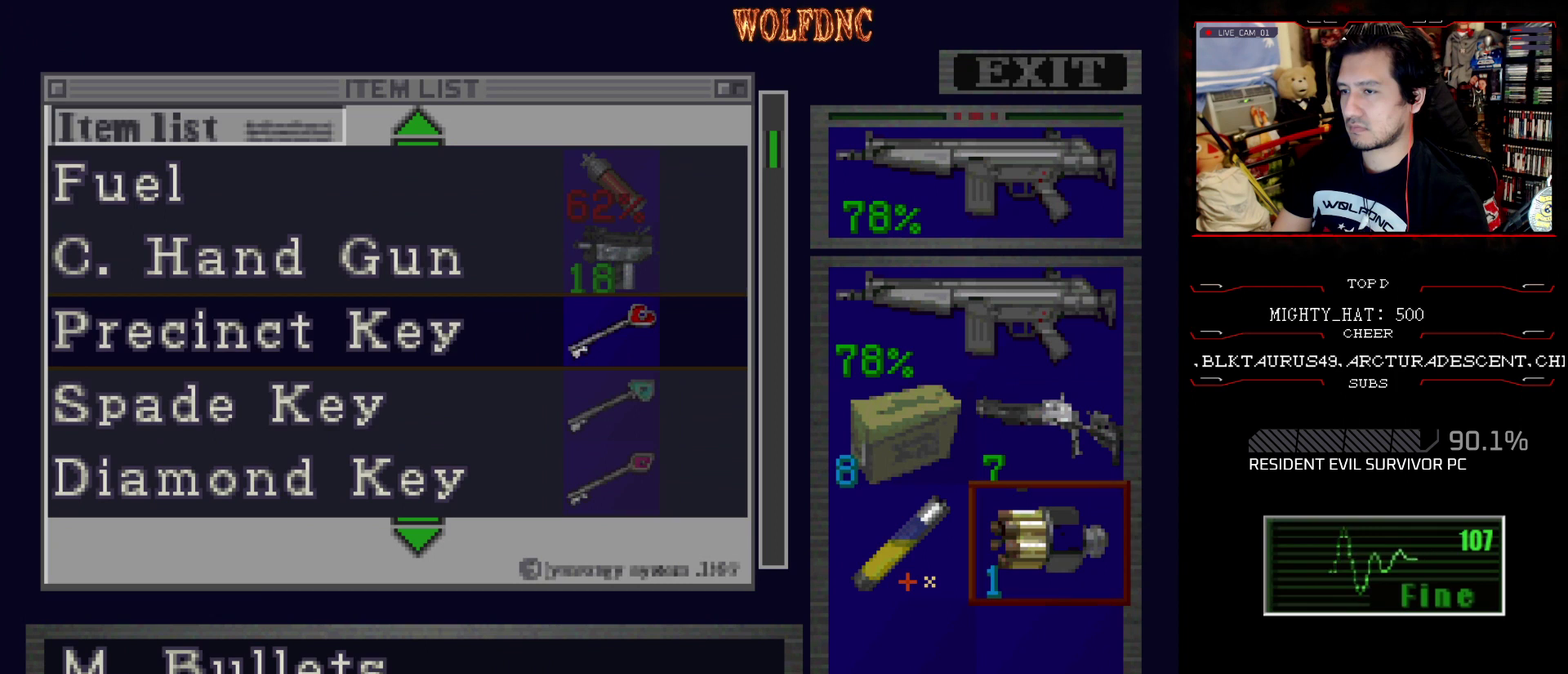
{"buttons": ["DPAD_DOWN"], "events": [[34, "DPAD_UP", "up"], [84, "CROSS", "down"], [134, "CROSS", "up"], [134, "DPAD_DOWN", "down"]]}
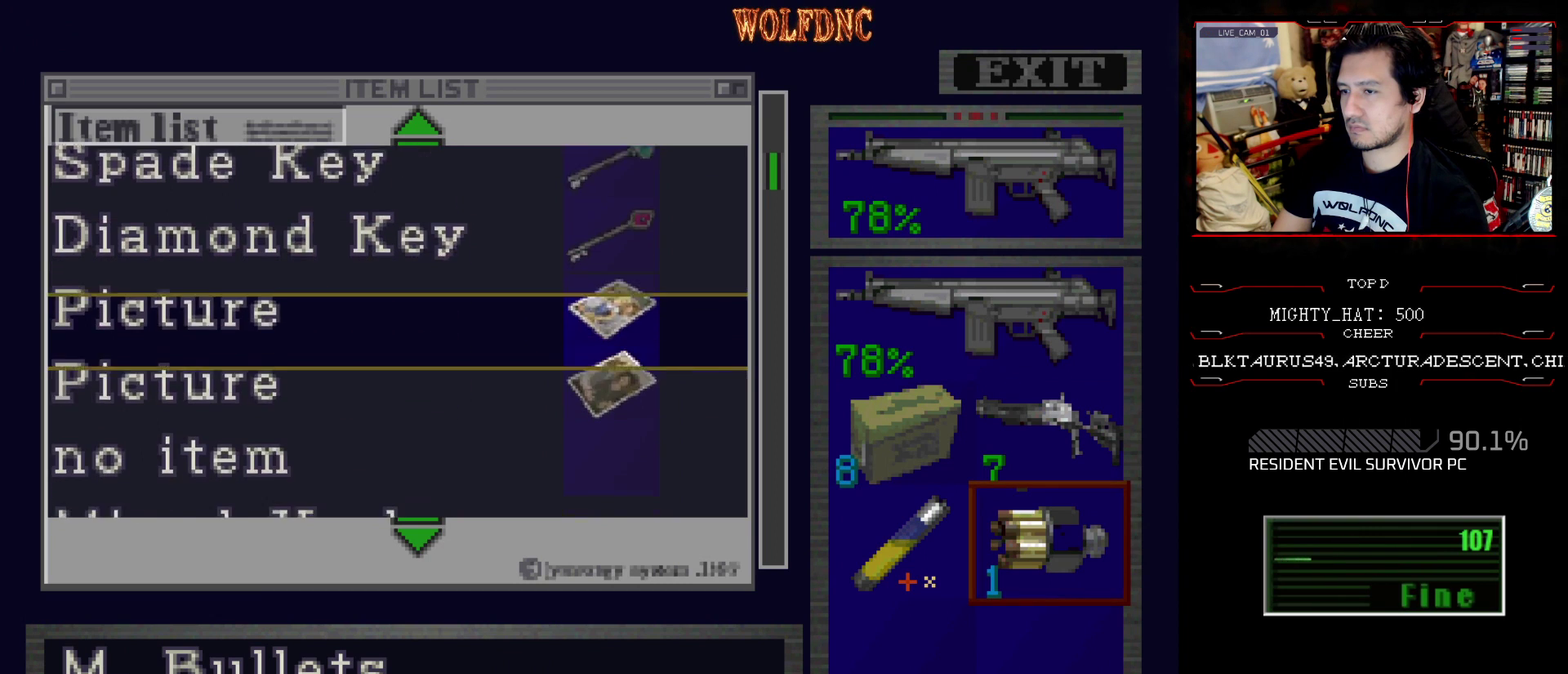
{"buttons": ["DPAD_DOWN"], "events": [[384, "DPAD_DOWN", "up"], [467, "DPAD_DOWN", "down"]]}
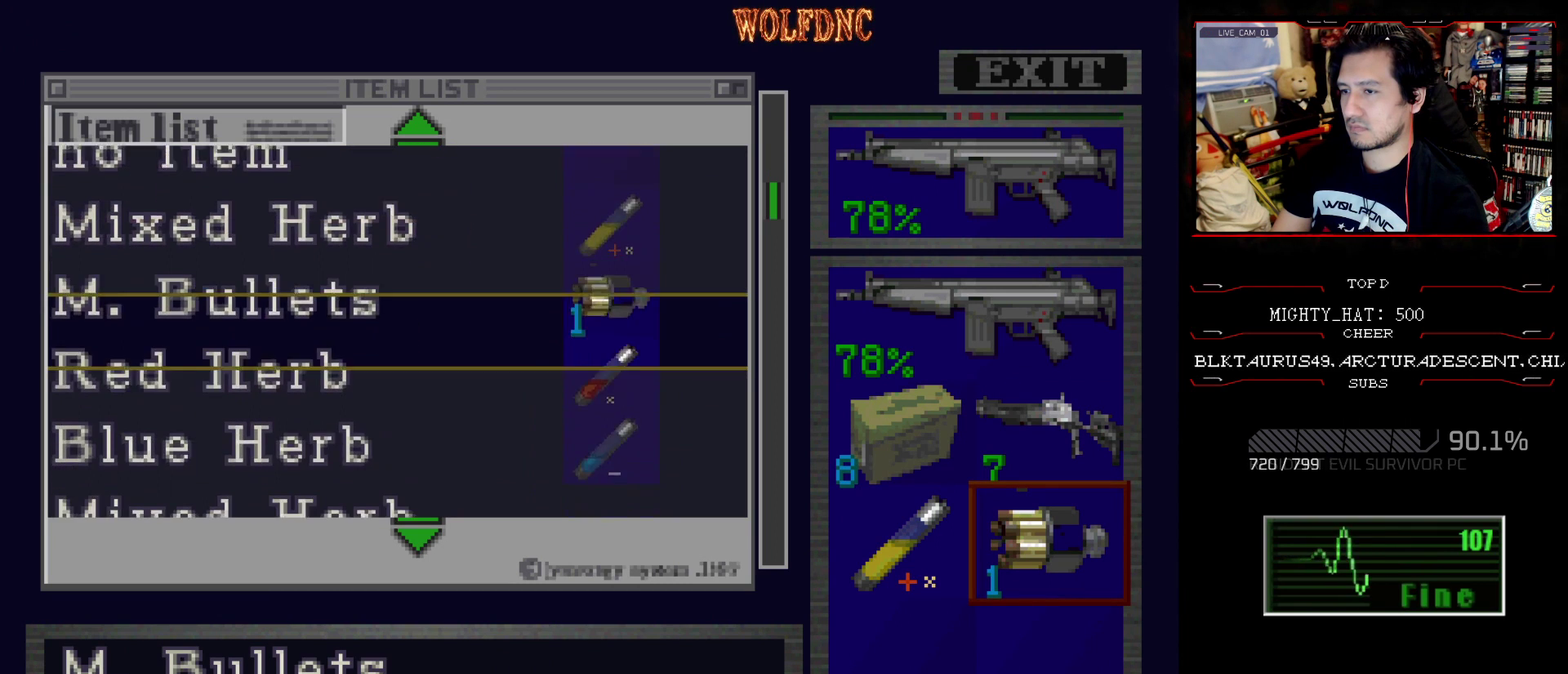
{"buttons": [], "events": [[167, "DPAD_DOWN", "up"], [301, "DPAD_UP", "down"], [484, "DPAD_UP", "up"]]}
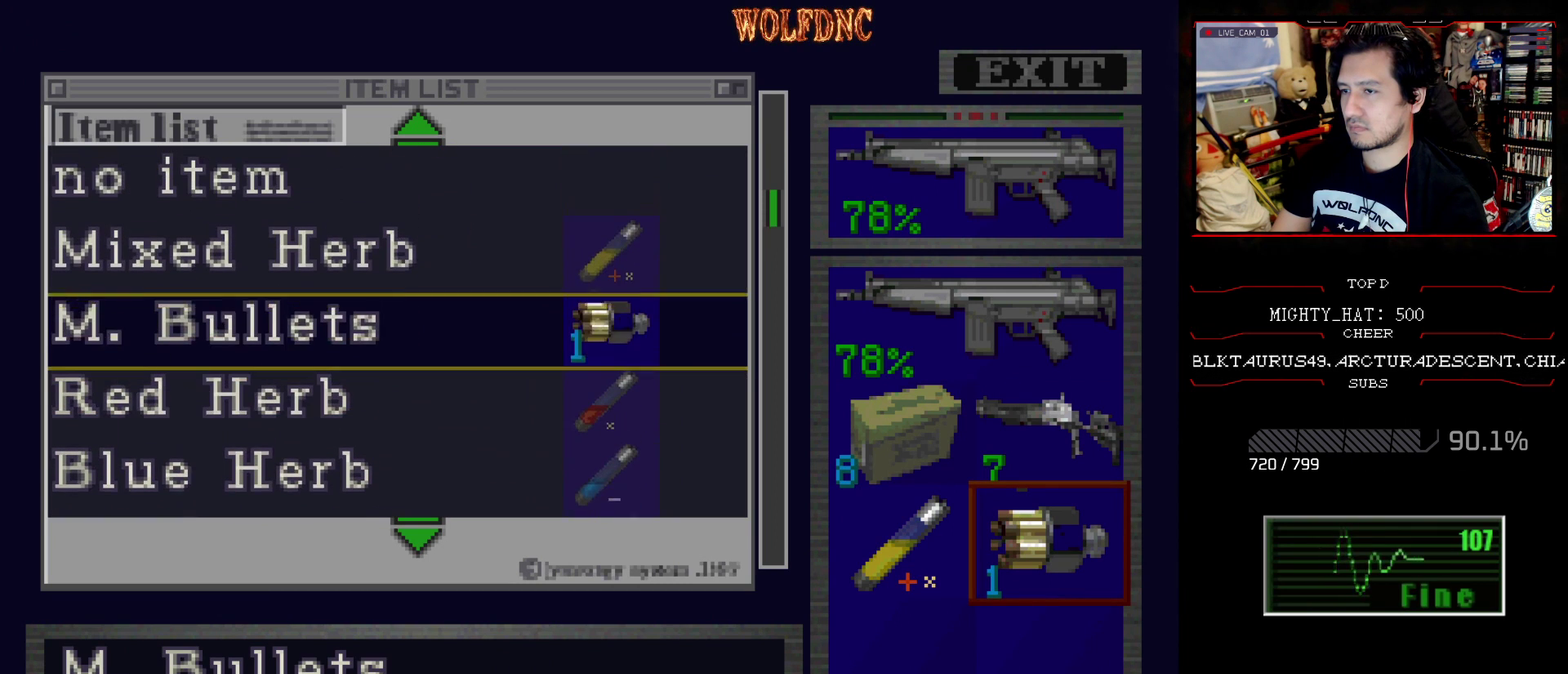
{"buttons": [], "events": [[83, "CROSS", "down"], [317, "CROSS", "up"], [367, "CROSS", "down"], [417, "CROSS", "up"]]}
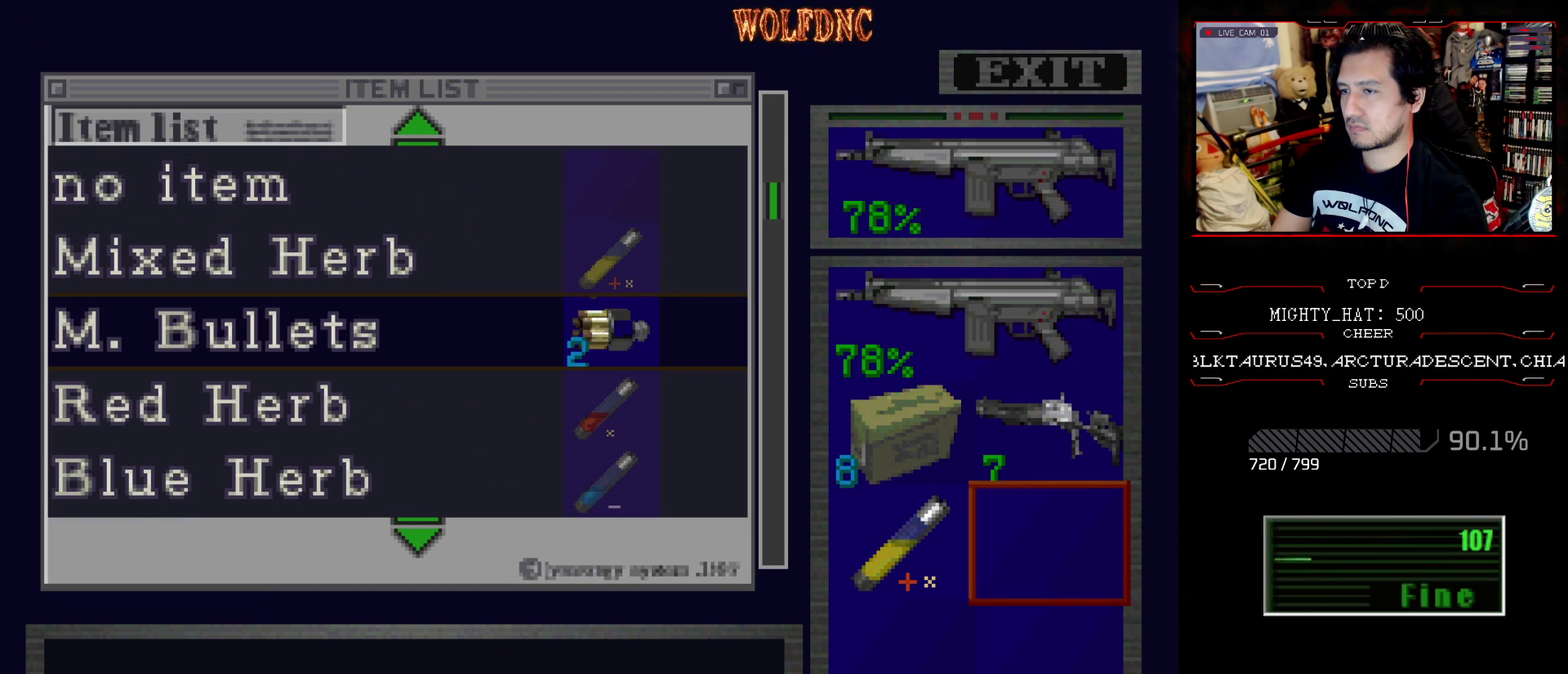
{"buttons": [], "events": []}
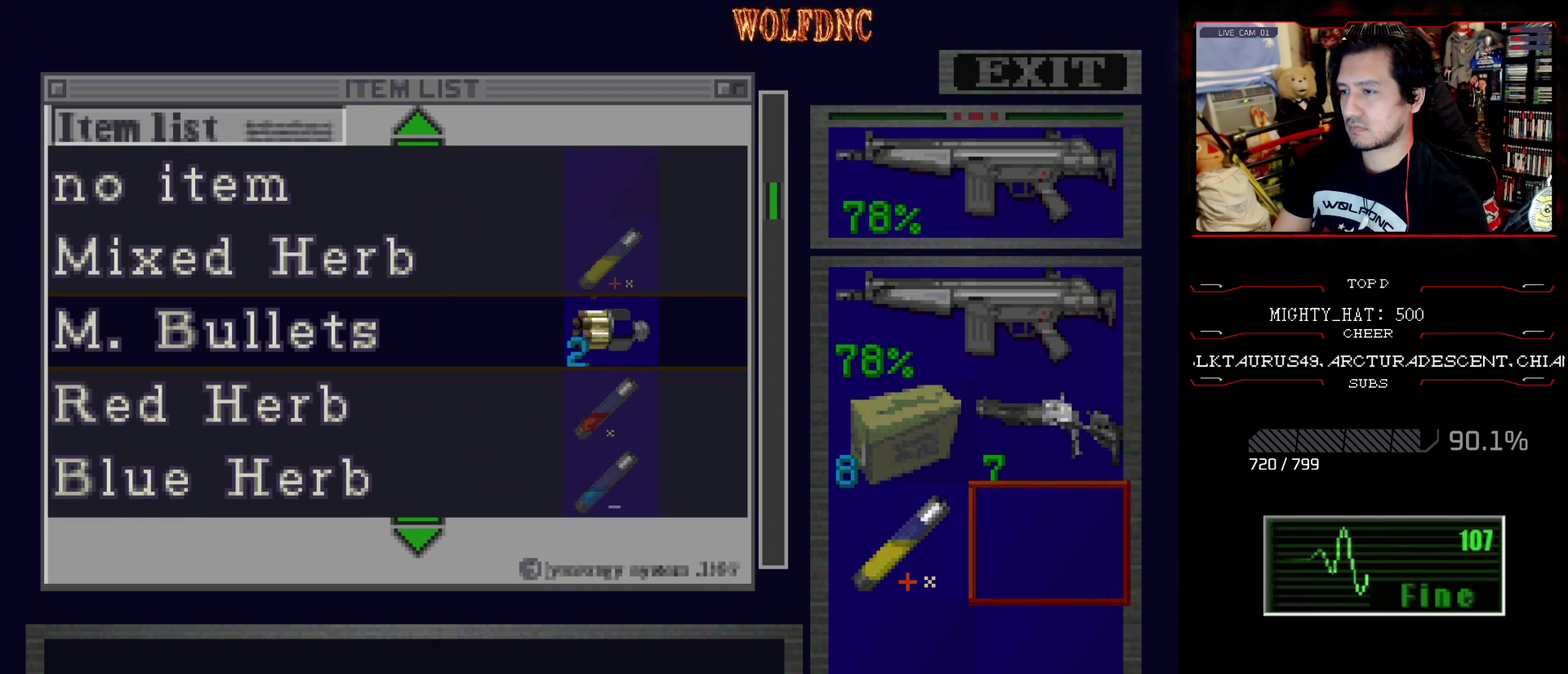
{"buttons": ["DPAD_UP"], "events": [[67, "DPAD_UP", "down"], [167, "DPAD_UP", "up"], [250, "DPAD_DOWN", "down"], [384, "CROSS", "down"], [384, "DPAD_DOWN", "up"], [484, "CROSS", "up"], [484, "DPAD_UP", "down"]]}
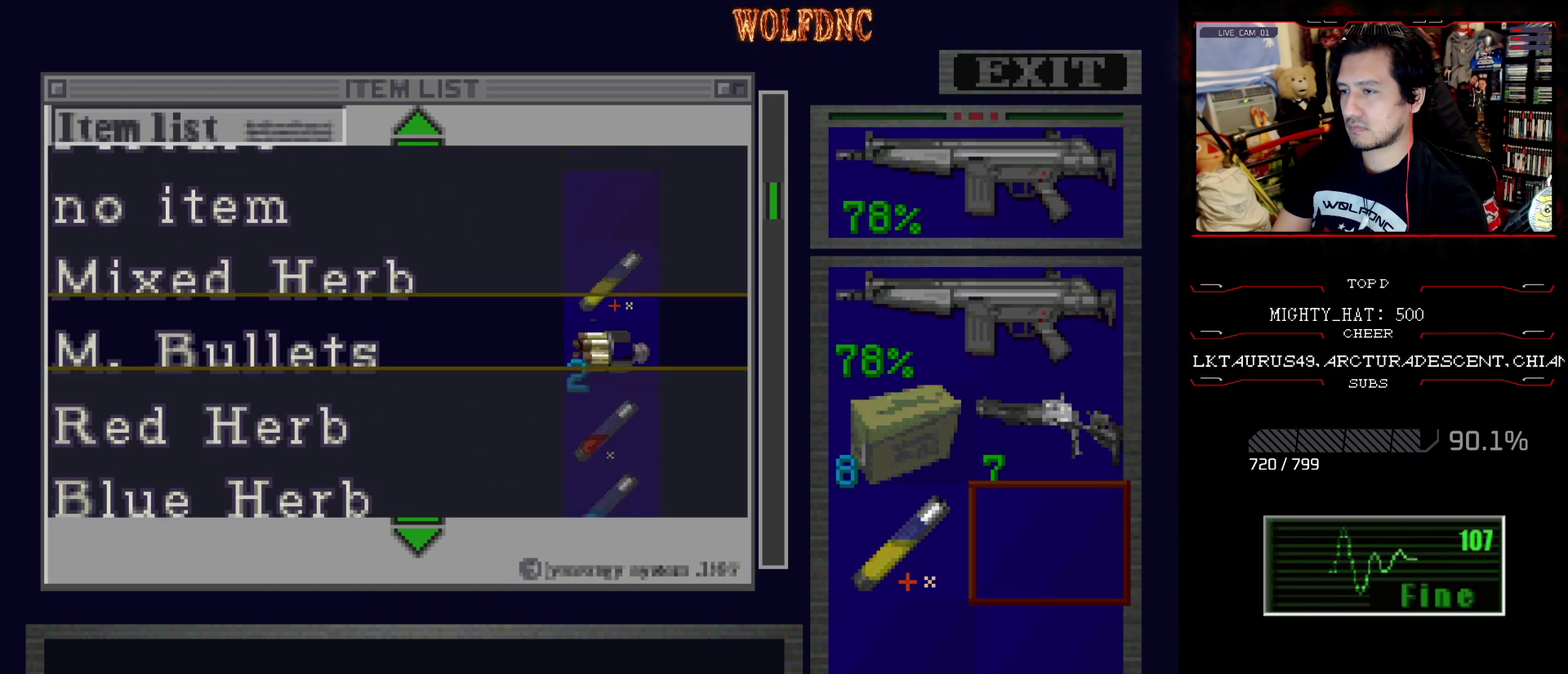
{"buttons": ["DPAD_UP"], "events": []}
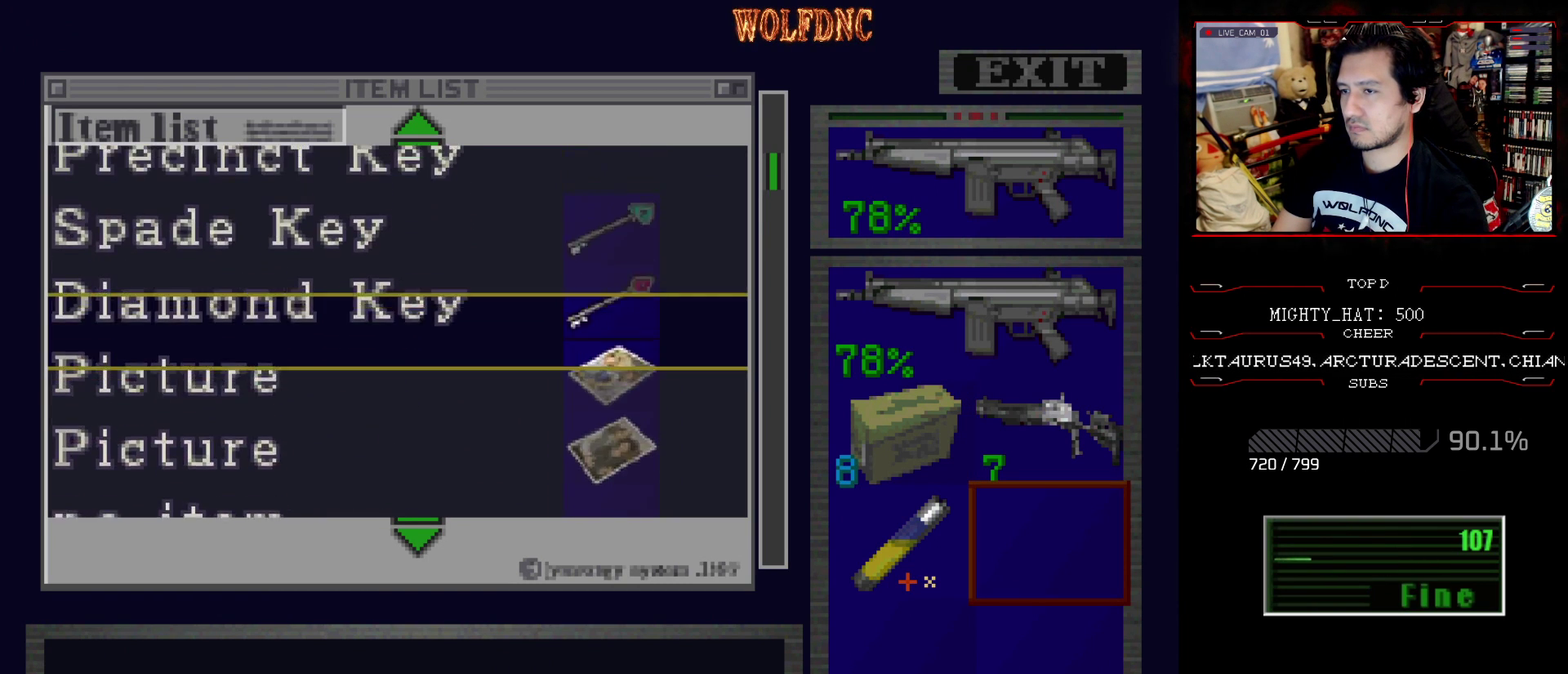
{"buttons": ["DPAD_UP"], "events": []}
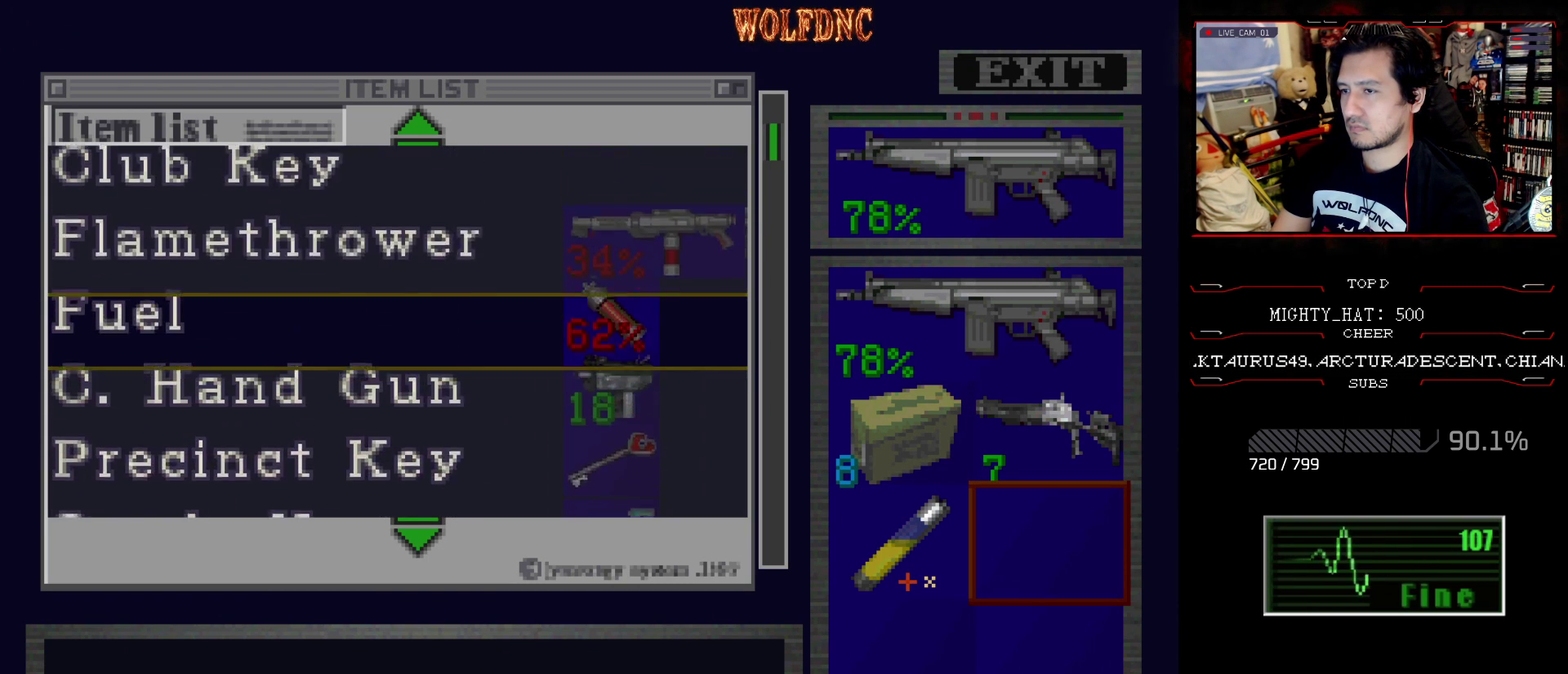
{"buttons": ["DPAD_UP"], "events": [[184, "DPAD_UP", "up"], [418, "DPAD_UP", "down"]]}
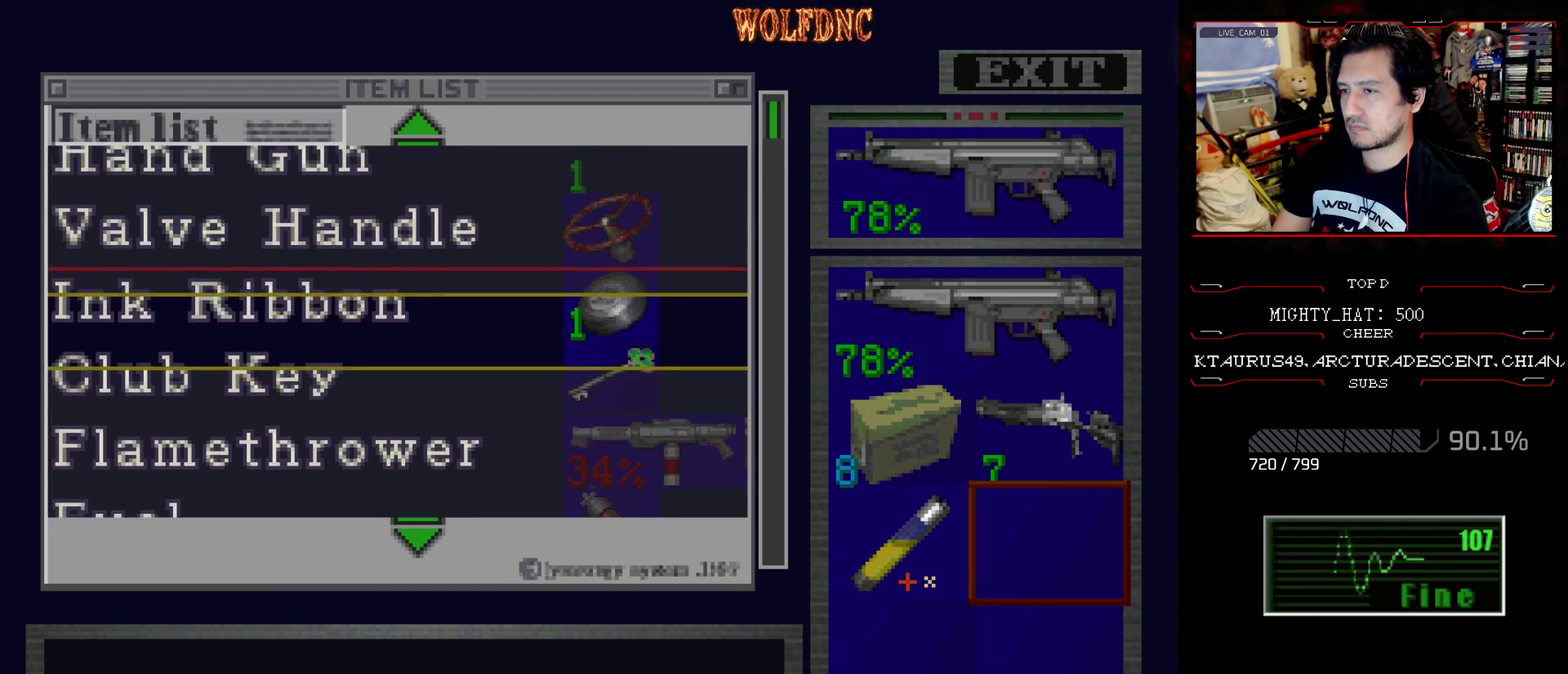
{"buttons": [], "events": [[34, "DPAD_UP", "up"]]}
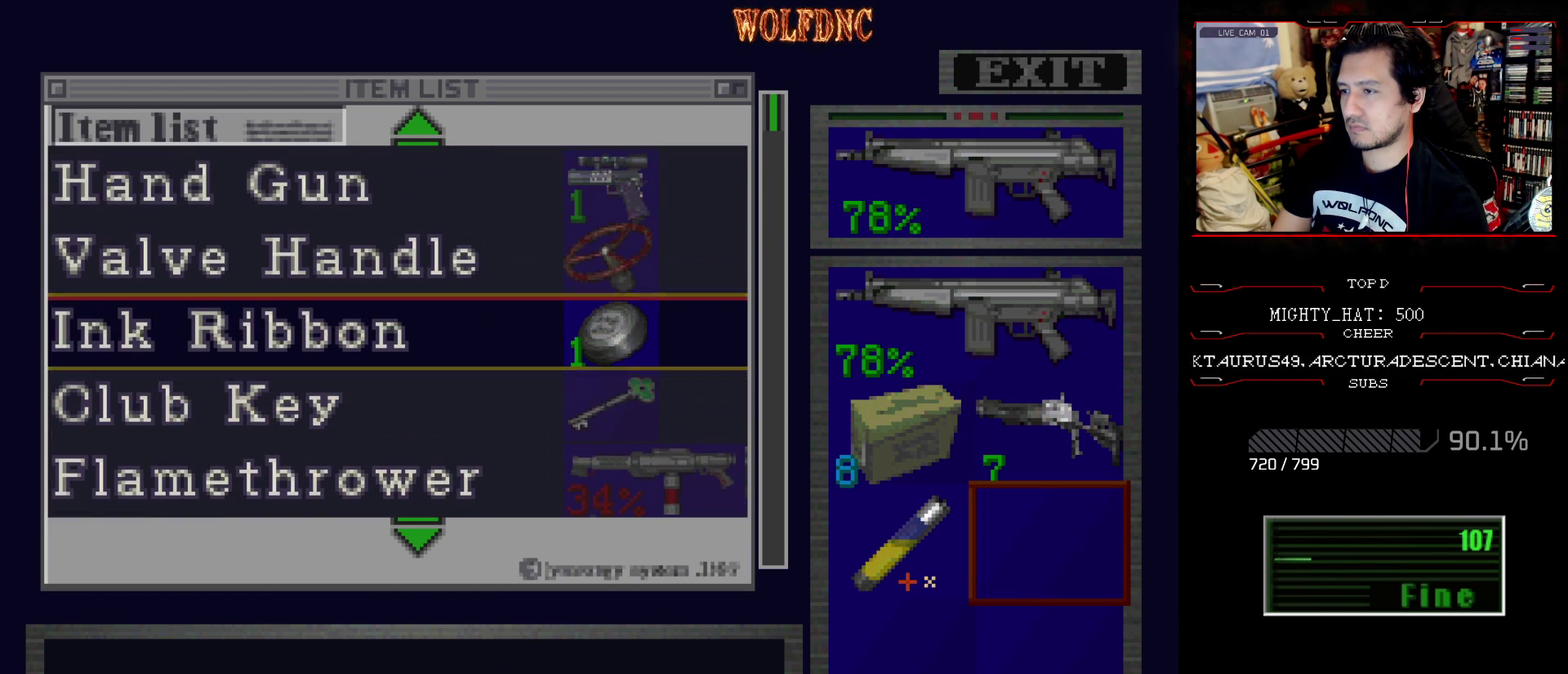
{"buttons": [], "events": []}
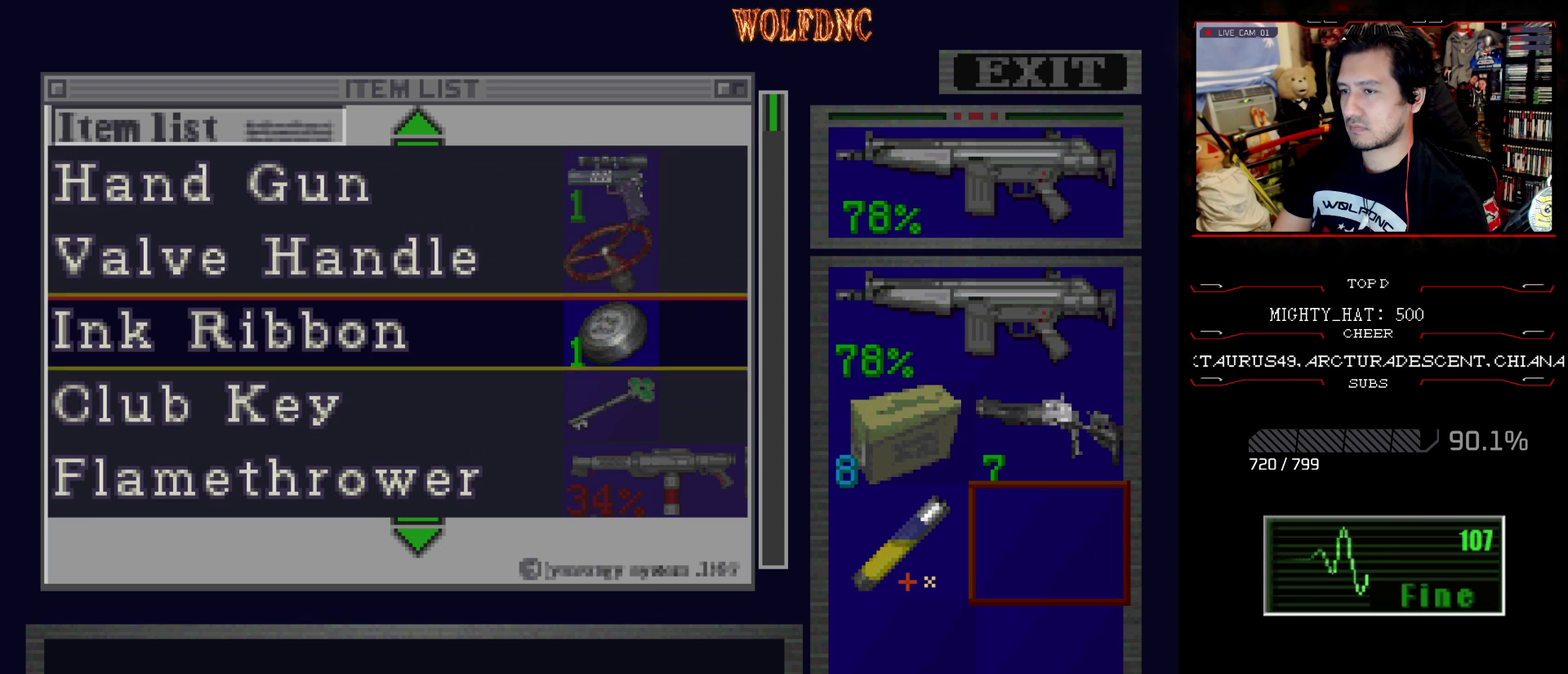
{"buttons": ["DPAD_UP"], "events": [[117, "CROSS", "down"], [251, "CROSS", "up"], [251, "DPAD_DOWN", "down"], [301, "DPAD_DOWN", "up"], [351, "CROSS", "down"], [451, "CROSS", "up"], [451, "DPAD_UP", "down"]]}
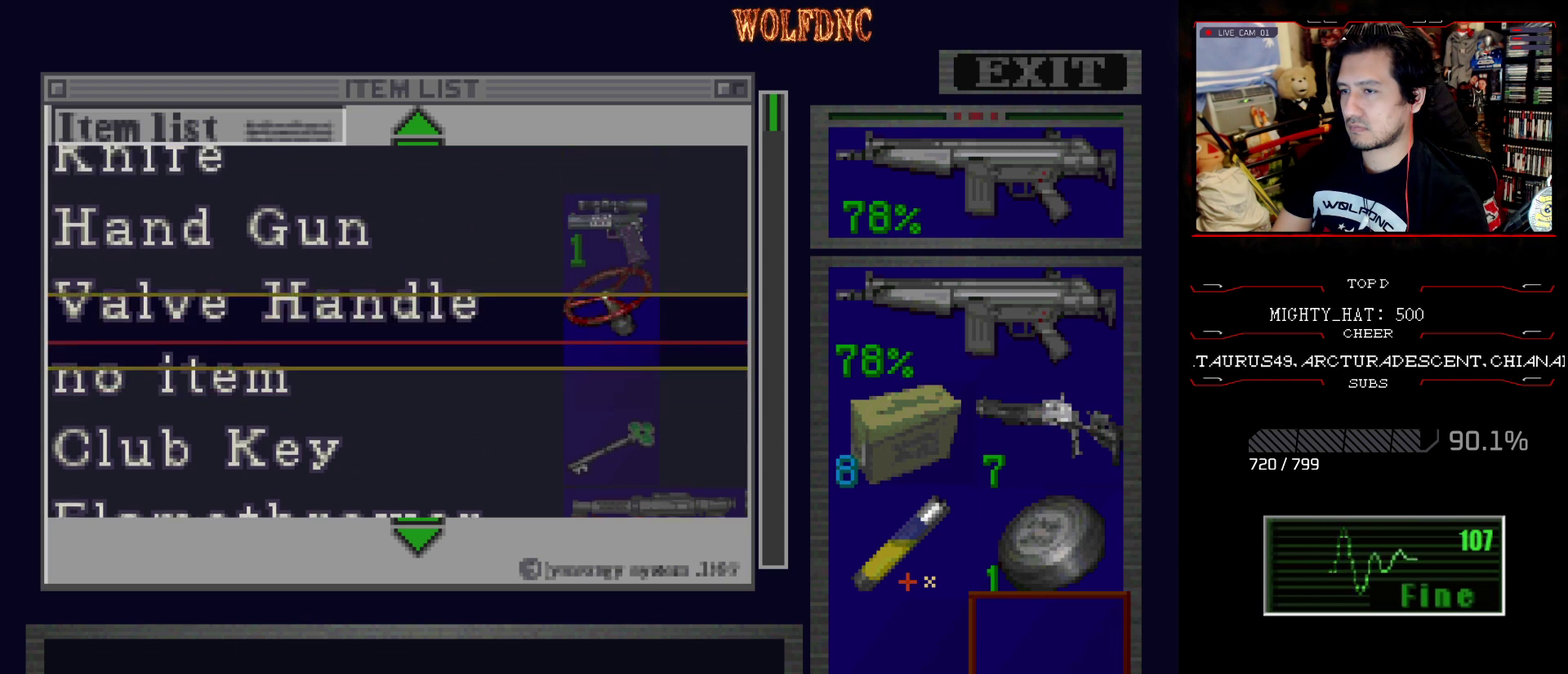
{"buttons": ["DPAD_UP"], "events": []}
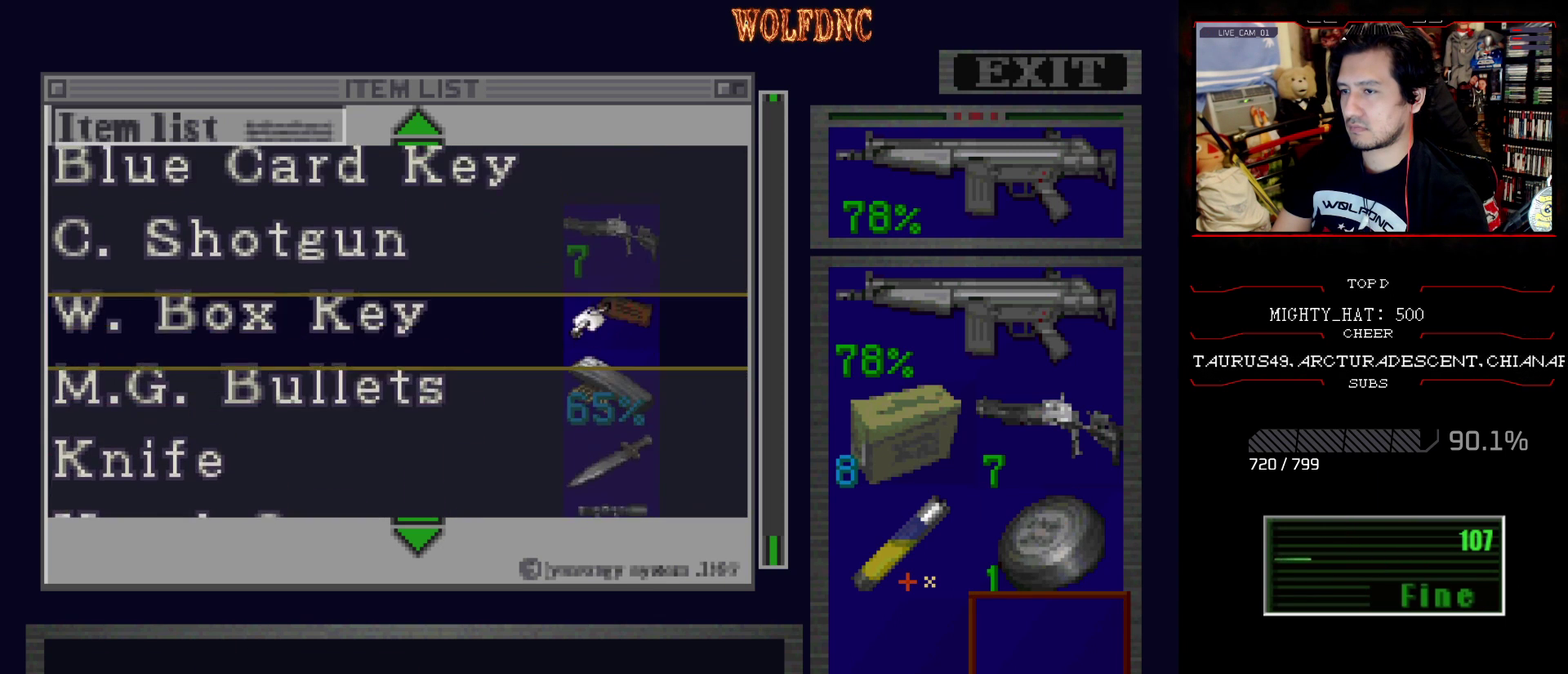
{"buttons": [], "events": [[100, "DPAD_UP", "up"]]}
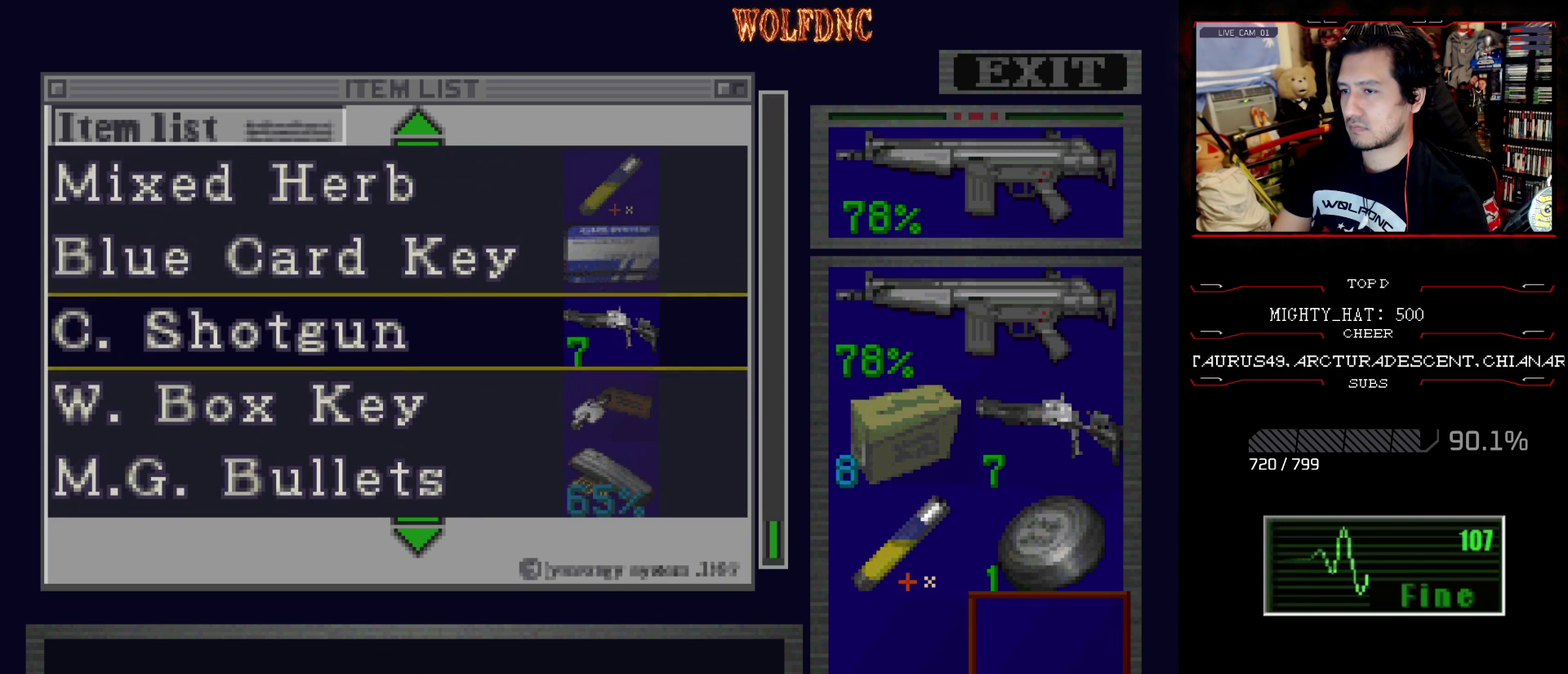
{"buttons": [], "events": [[16, "DPAD_UP", "down"], [250, "DPAD_UP", "up"]]}
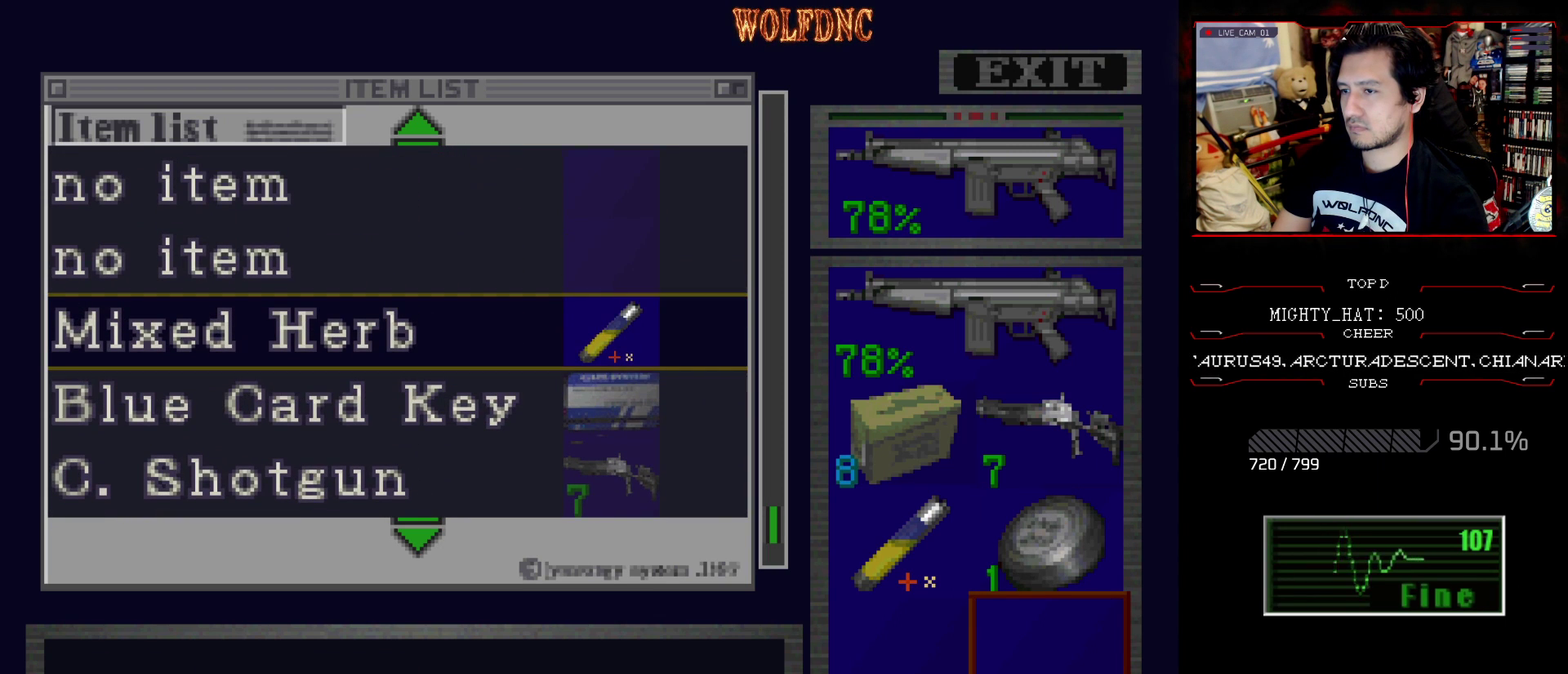
{"buttons": ["DPAD_DOWN"], "events": [[451, "DPAD_DOWN", "down"]]}
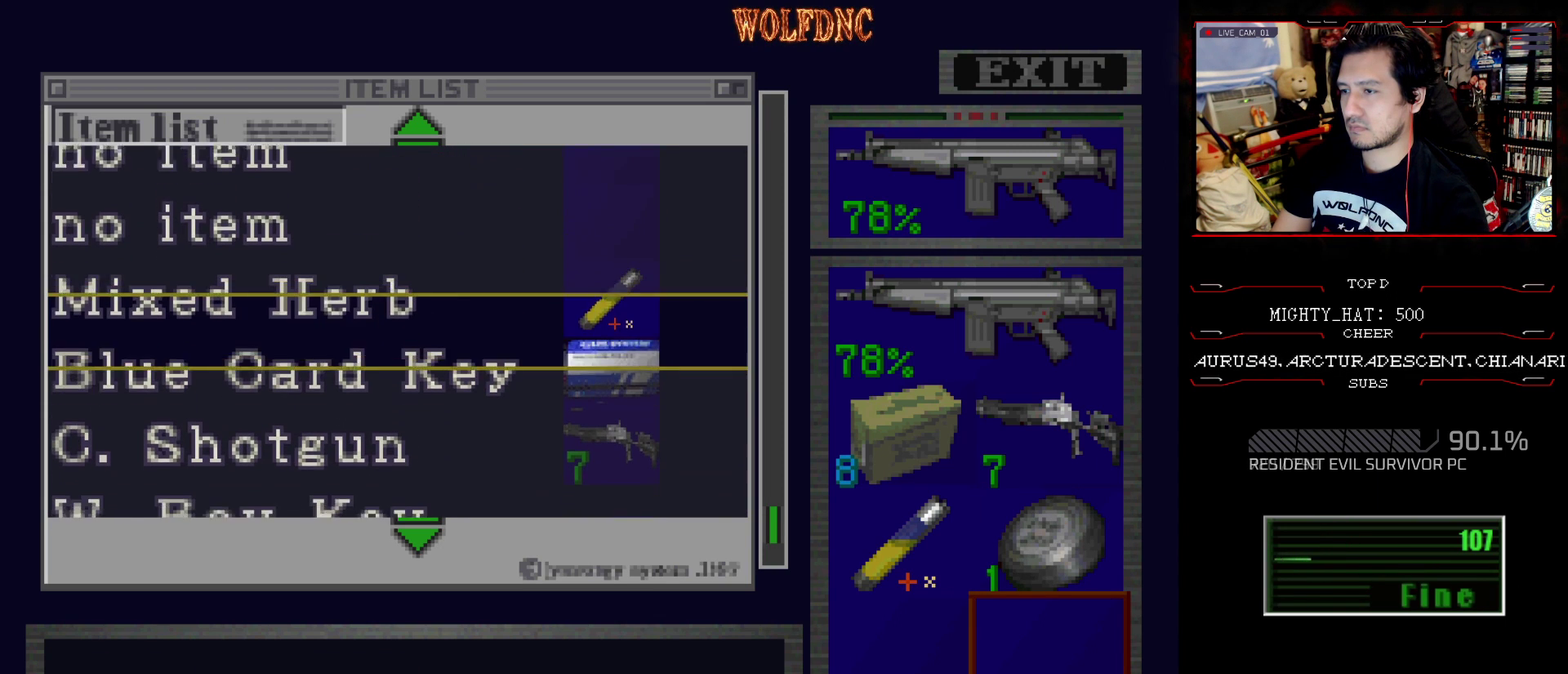
{"buttons": ["CROSS"], "events": [[100, "DPAD_DOWN", "up"], [467, "CROSS", "down"]]}
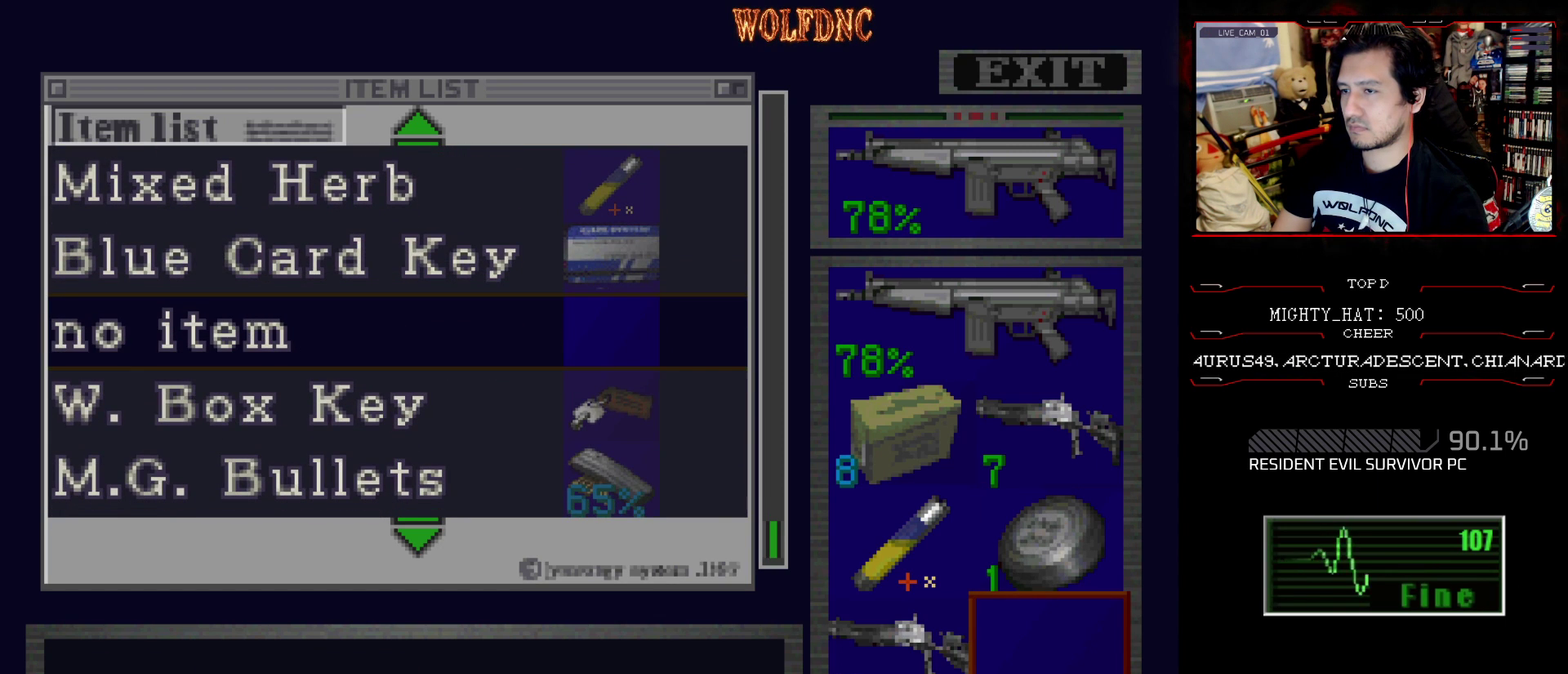
{"buttons": [], "events": [[117, "CROSS", "up"]]}
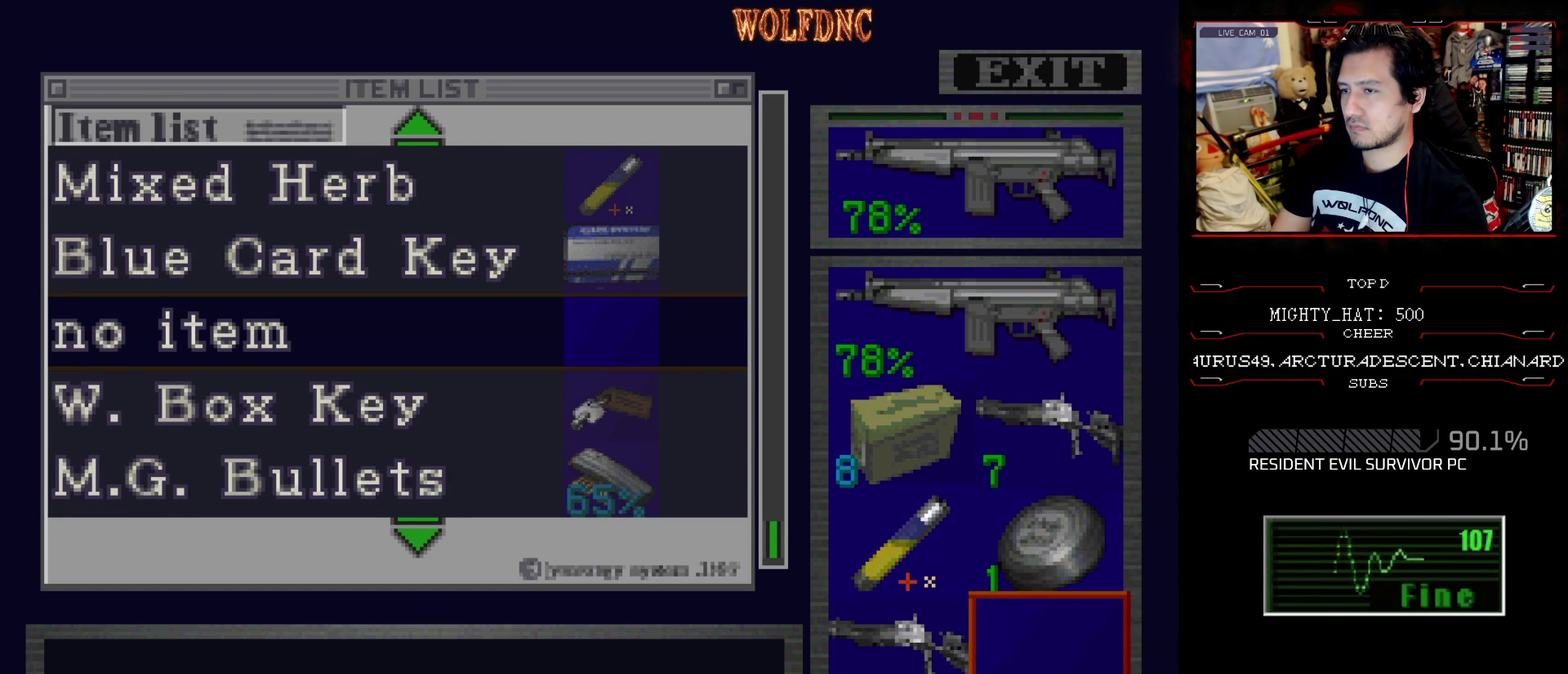
{"buttons": ["SQUARE"], "events": [[417, "SQUARE", "down"]]}
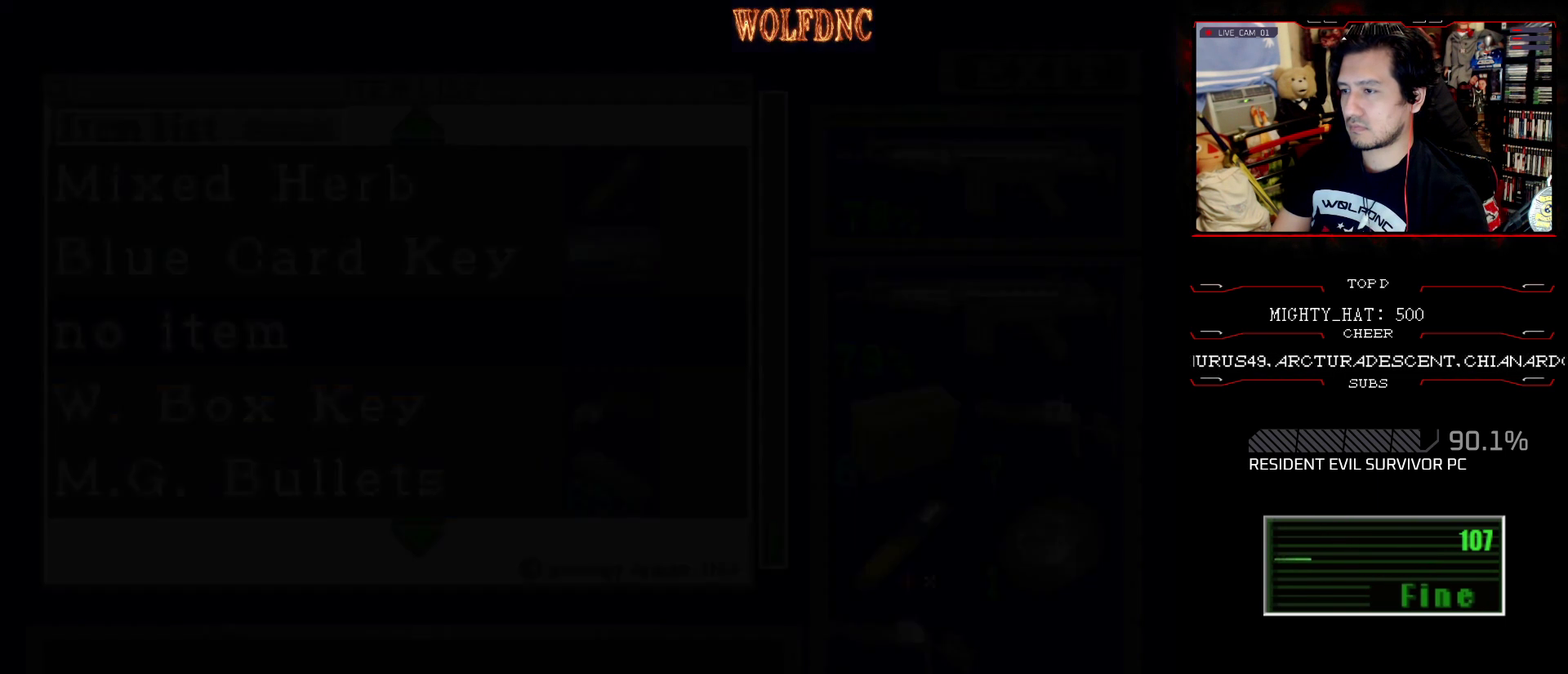
{"buttons": ["DPAD_LEFT"], "events": [[50, "SQUARE", "up"], [100, "DPAD_LEFT", "down"]]}
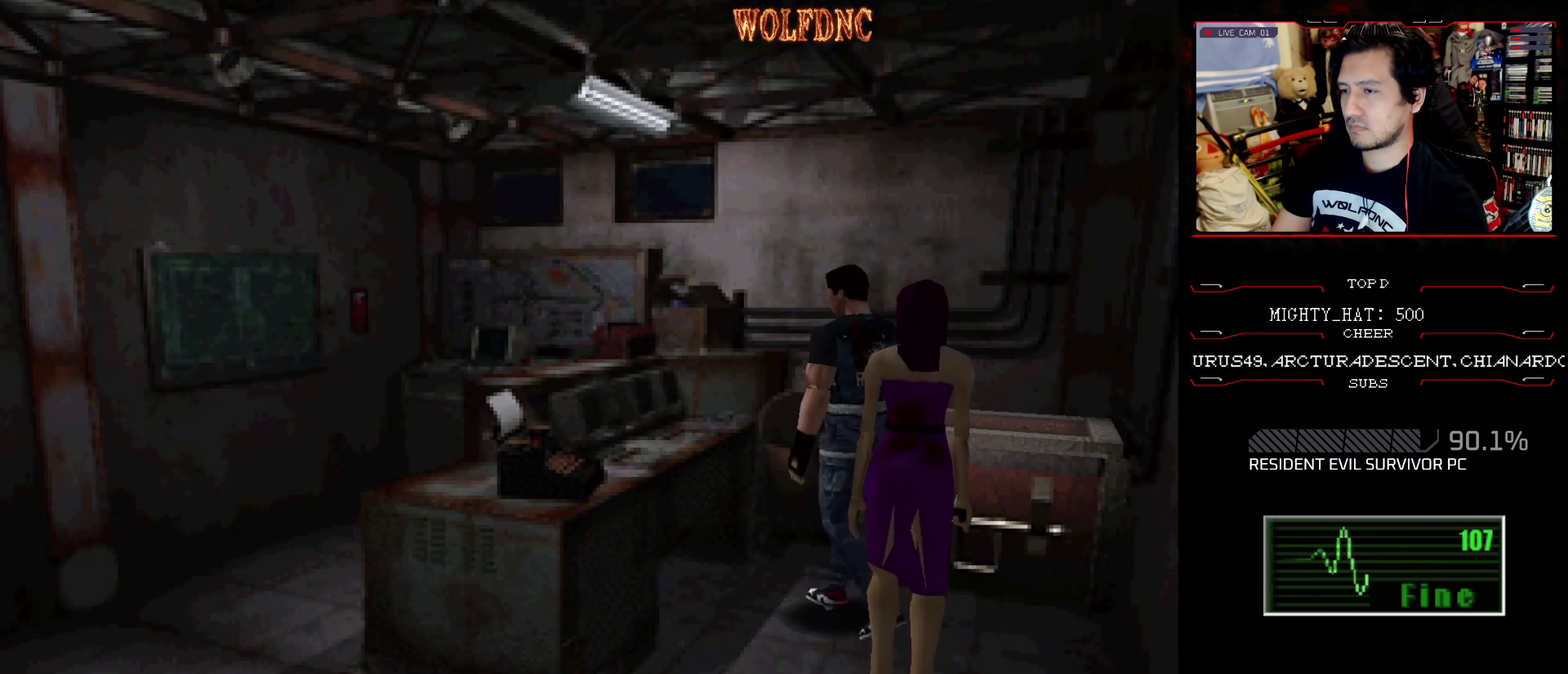
{"buttons": [], "events": [[350, "DPAD_LEFT", "up"]]}
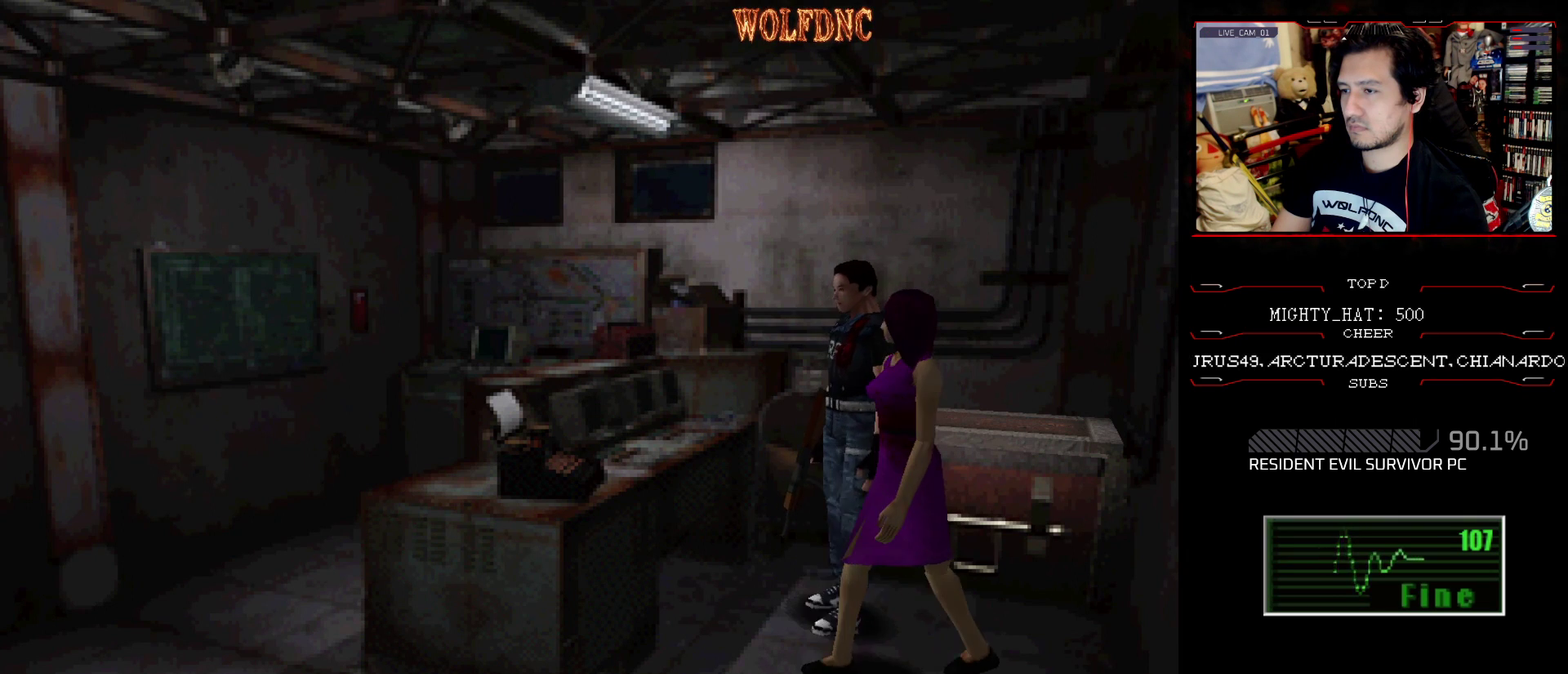
{"buttons": ["SQUARE", "DPAD_UP"], "events": [[367, "DPAD_LEFT", "down"], [367, "DPAD_UP", "down"], [367, "SQUARE", "down"], [501, "DPAD_LEFT", "up"]]}
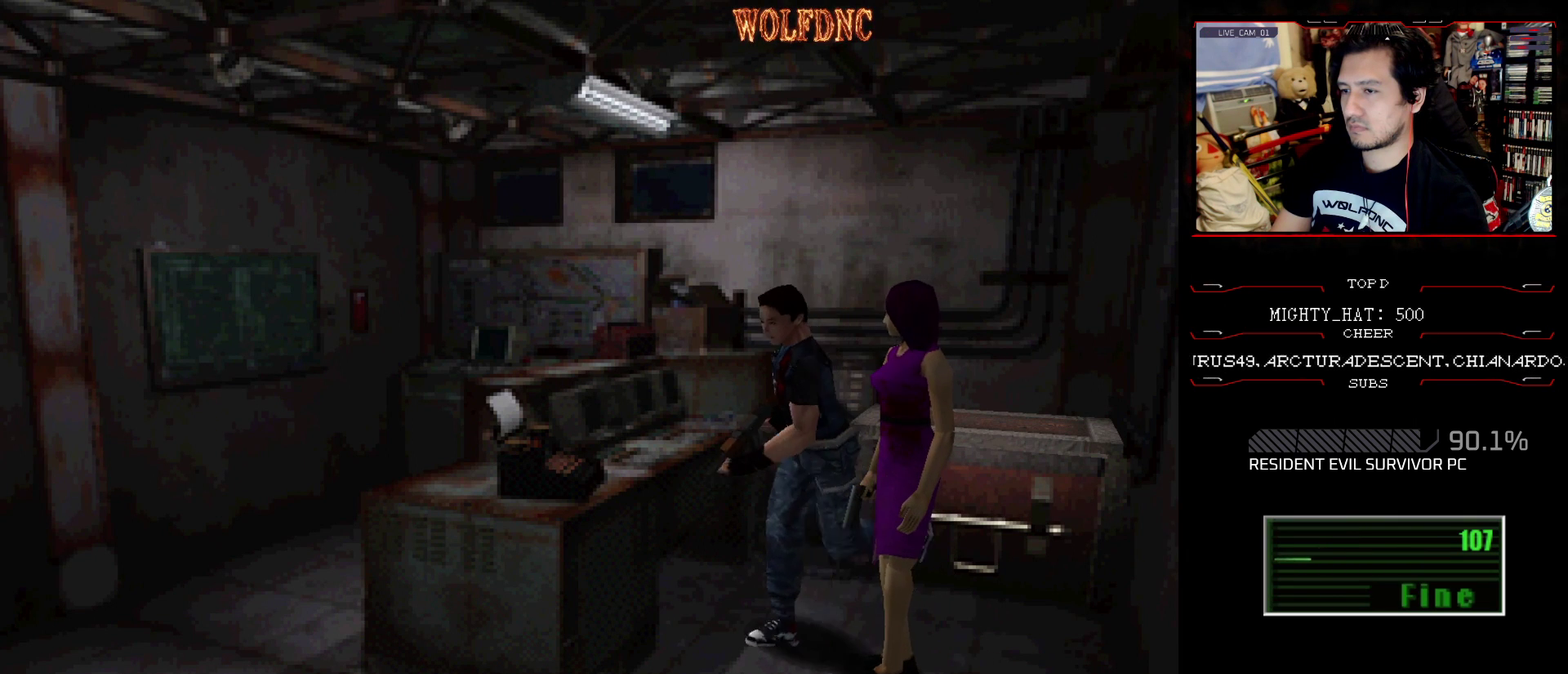
{"buttons": ["CROSS", "SQUARE", "DPAD_UP"], "events": [[50, "CROSS", "down"], [150, "CROSS", "up"], [150, "DPAD_RIGHT", "down"], [150, "DPAD_UP", "up"], [200, "SQUARE", "up"], [233, "CROSS", "down"], [233, "DPAD_RIGHT", "up"], [283, "CROSS", "up"], [333, "CROSS", "down"], [384, "DPAD_UP", "down"], [467, "SQUARE", "down"]]}
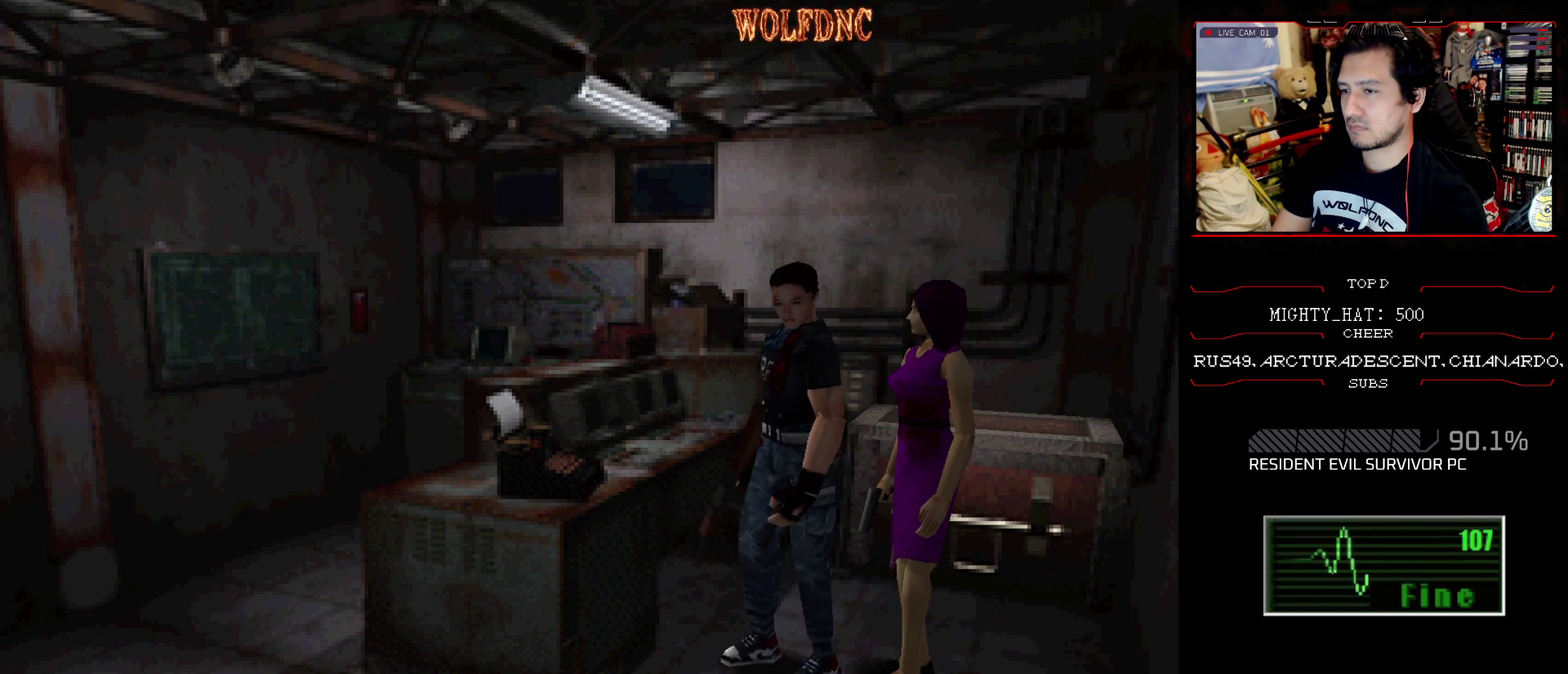
{"buttons": ["CROSS"], "events": [[167, "DPAD_UP", "up"], [167, "SQUARE", "up"]]}